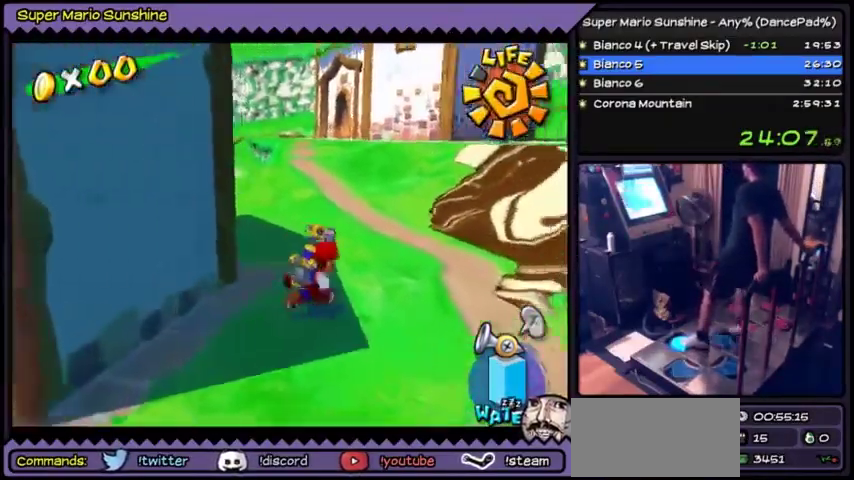
Gameplay with a controller (Nintendo layout); each line is a JSON object with the inputs held at the frame after it. "events" lists button and stick changes between this image and that frame as [ms after this image, input, new state], when the widget could be followed in between. Not read: DPAD_RIGHT L3 R3.
{"buttons": ["DPAD_UP"]}
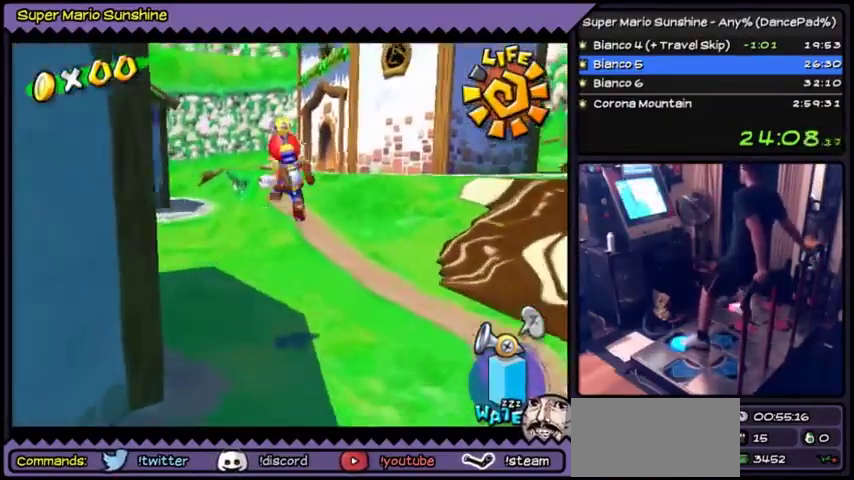
{"buttons": ["DPAD_UP"]}
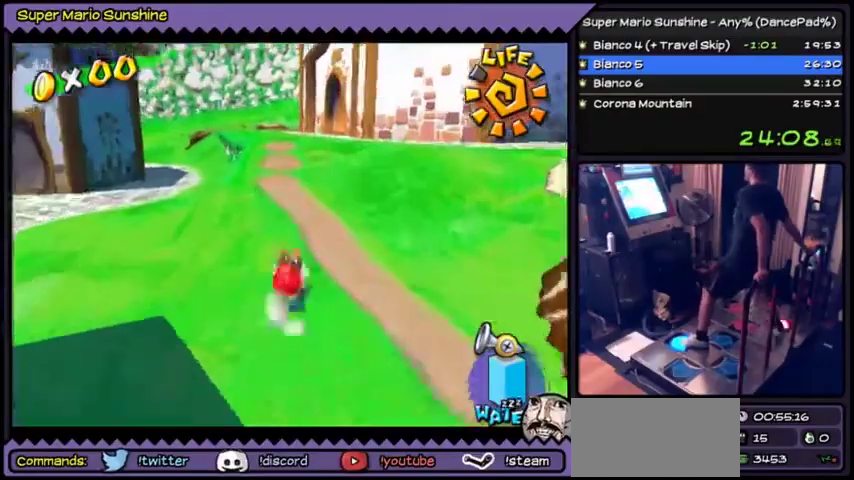
{"buttons": ["Y", "DPAD_UP"], "events": [[33, "A", "down"], [333, "A", "up"], [433, "Y", "down"]]}
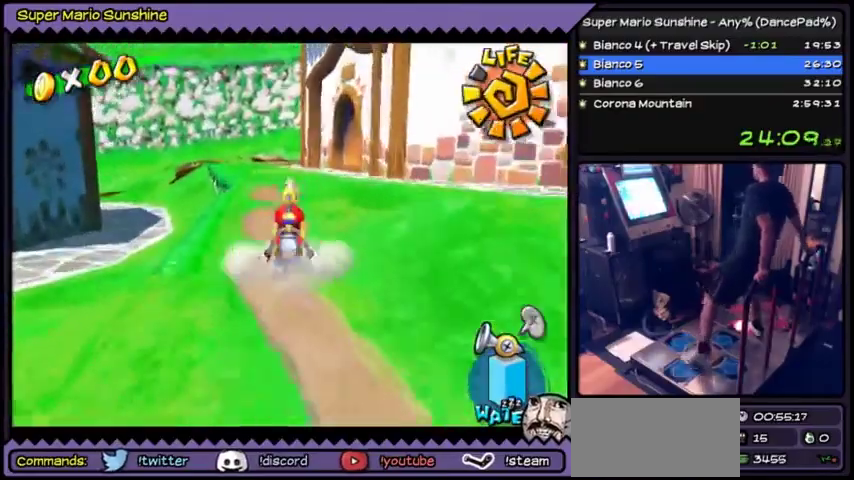
{"buttons": ["Y", "DPAD_DOWN"], "events": [[234, "DPAD_UP", "up"], [267, "DPAD_LEFT", "down"], [434, "DPAD_LEFT", "up"], [467, "DPAD_DOWN", "down"]]}
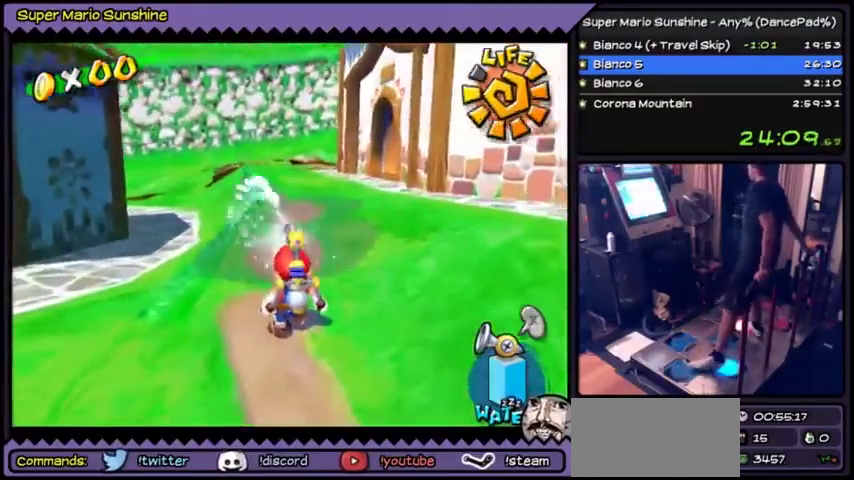
{"buttons": ["Y", "DPAD_DOWN"]}
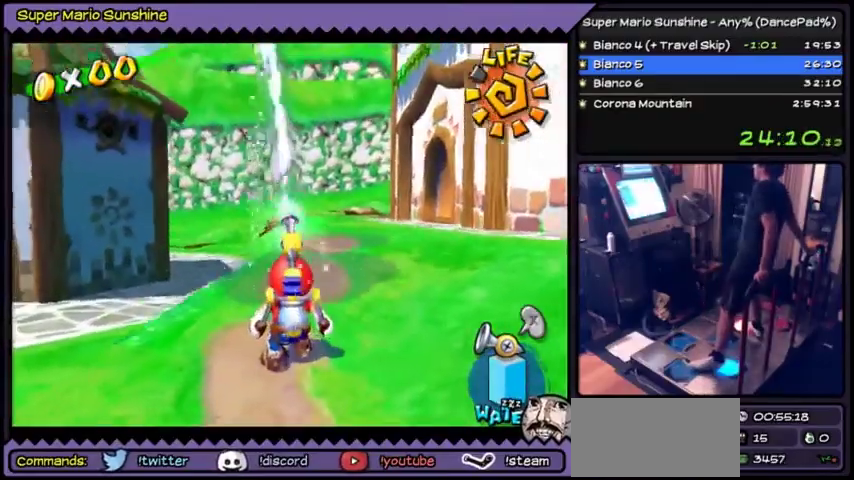
{"buttons": ["Y", "DPAD_LEFT"]}
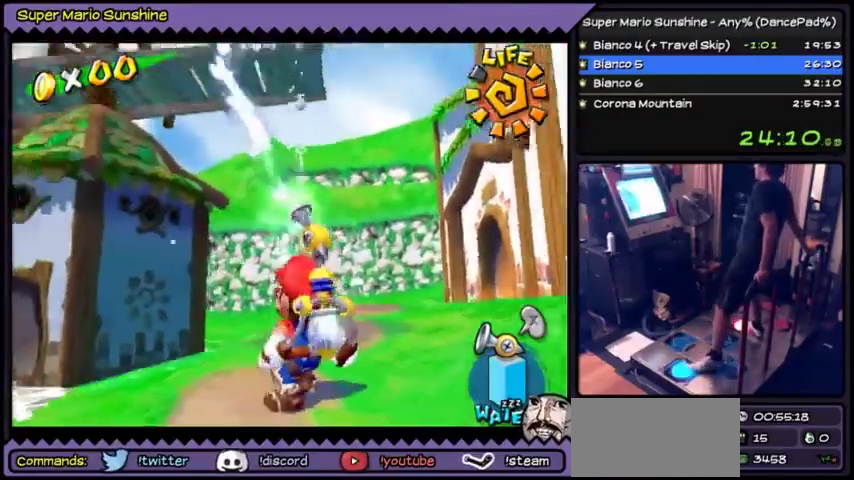
{"buttons": ["Y"]}
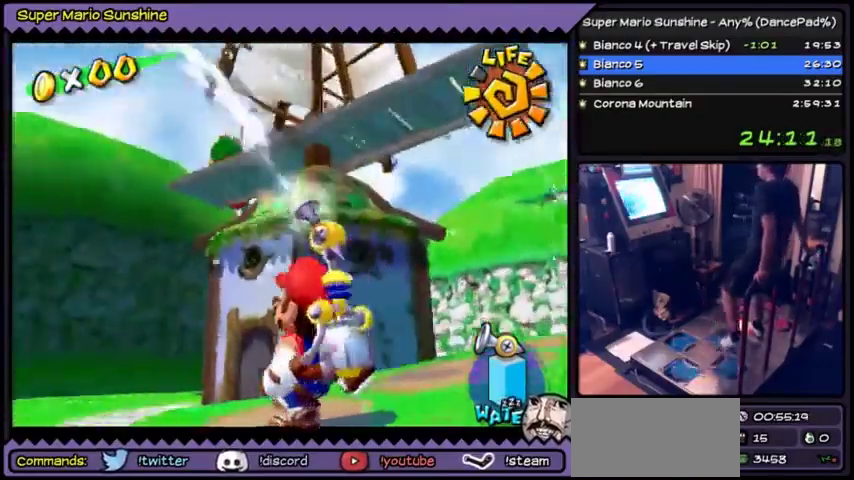
{"buttons": ["Y"]}
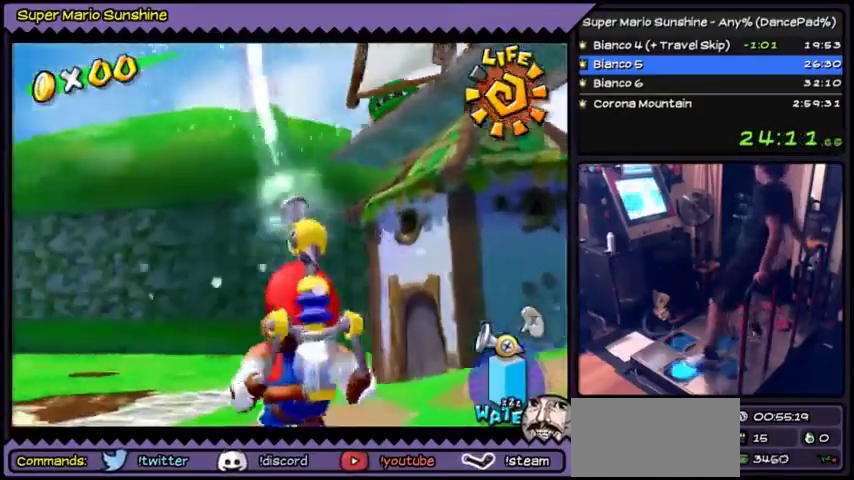
{"buttons": ["DPAD_UP", "DPAD_LEFT"]}
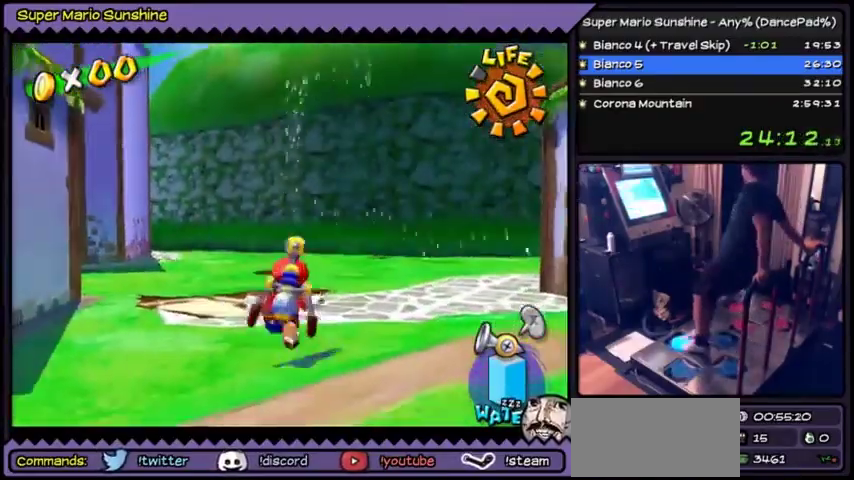
{"buttons": ["DPAD_UP"]}
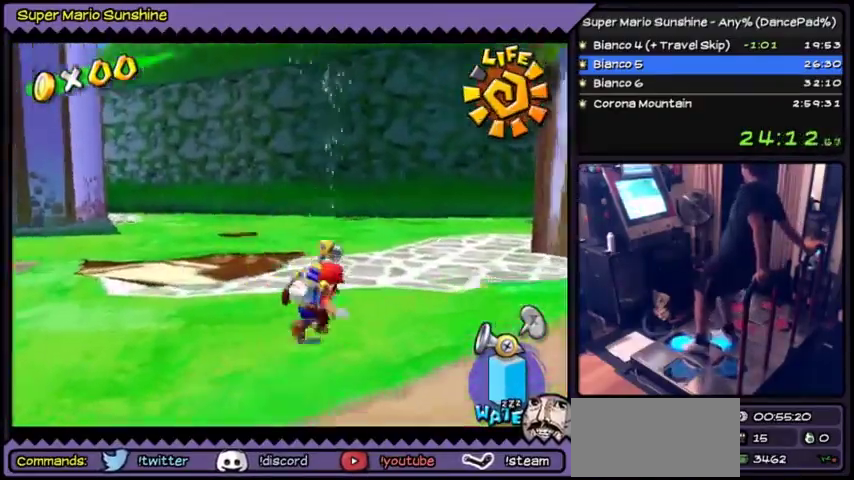
{"buttons": ["DPAD_UP"]}
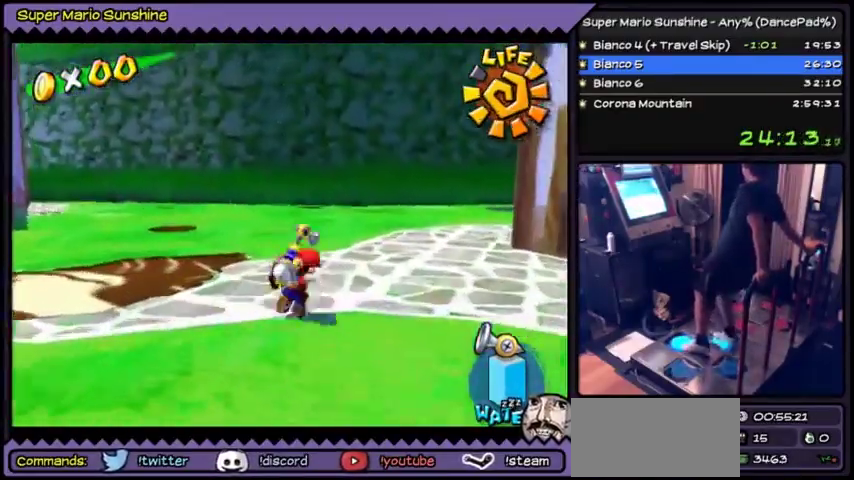
{"buttons": ["DPAD_UP"]}
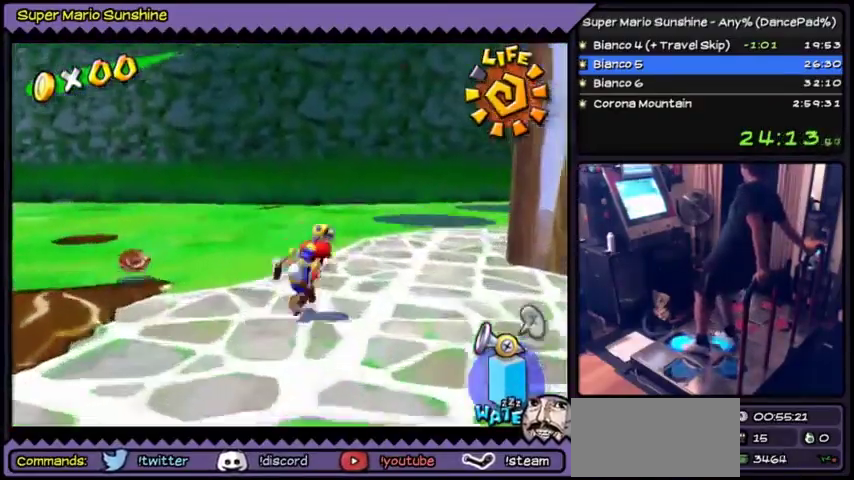
{"buttons": ["DPAD_UP"]}
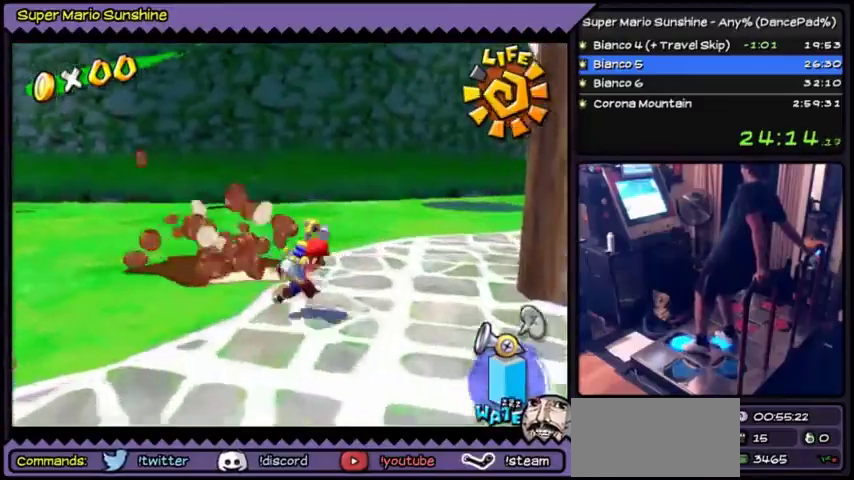
{"buttons": ["DPAD_UP"]}
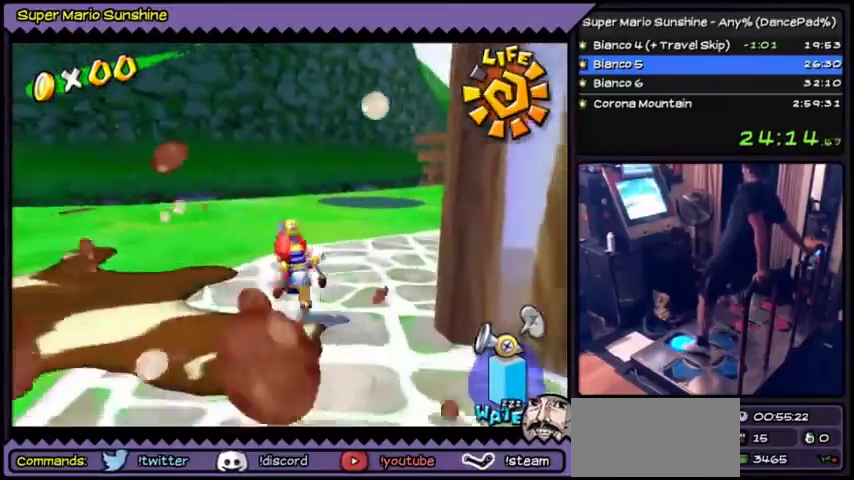
{"buttons": ["Y"]}
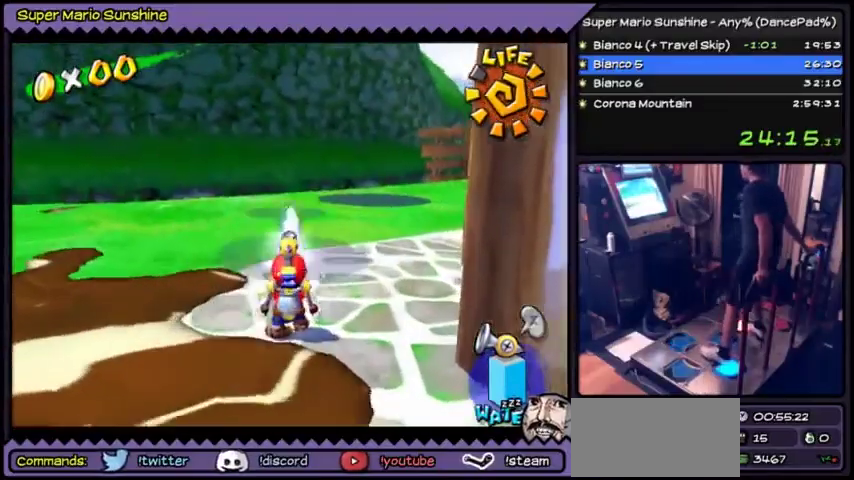
{"buttons": ["Y", "DPAD_DOWN"]}
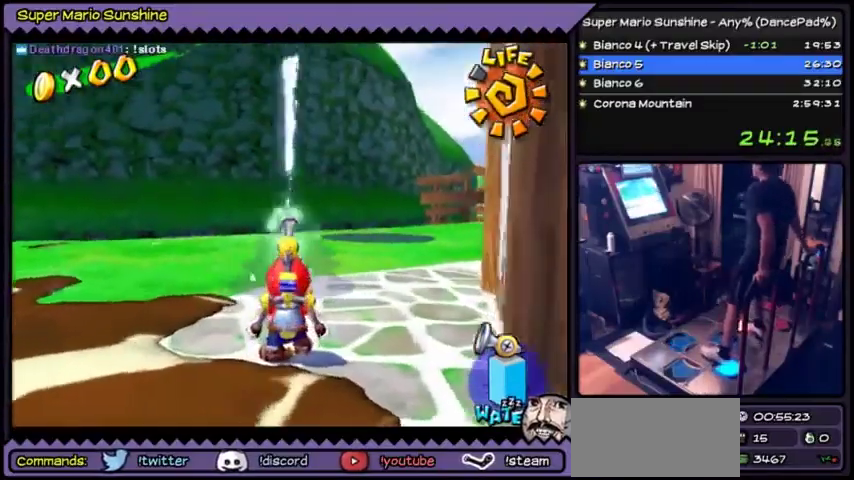
{"buttons": ["Y"]}
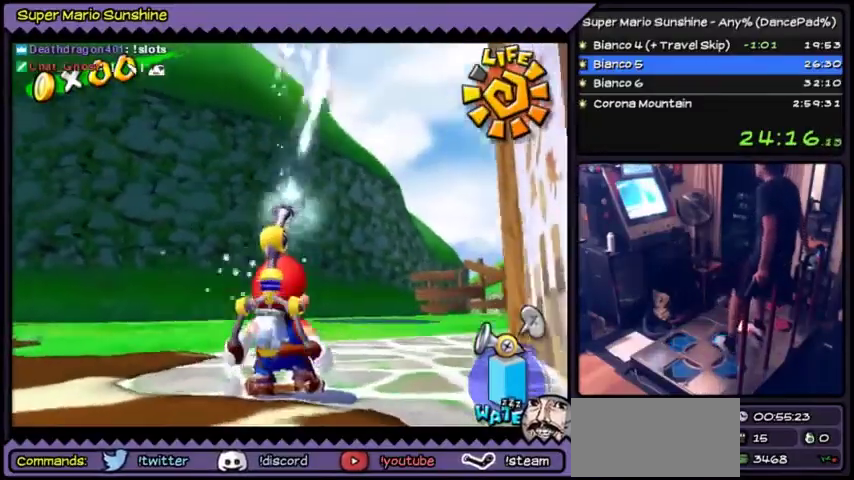
{"buttons": ["Y", "DPAD_DOWN"]}
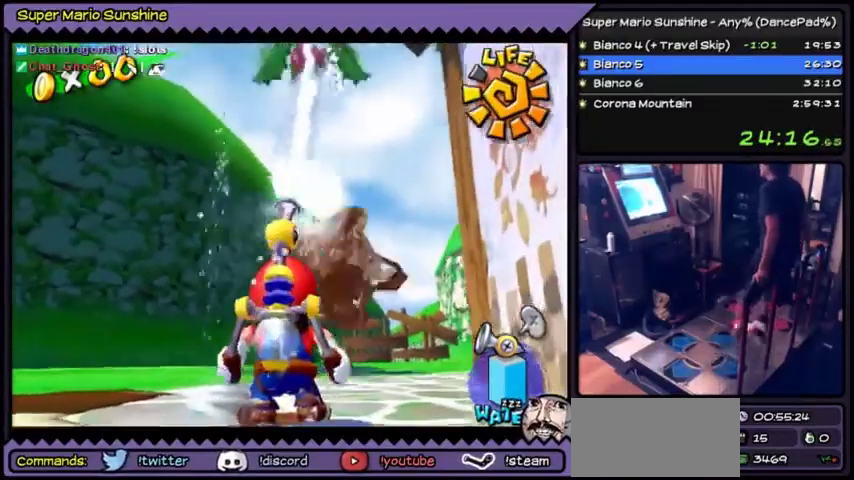
{"buttons": ["Y"]}
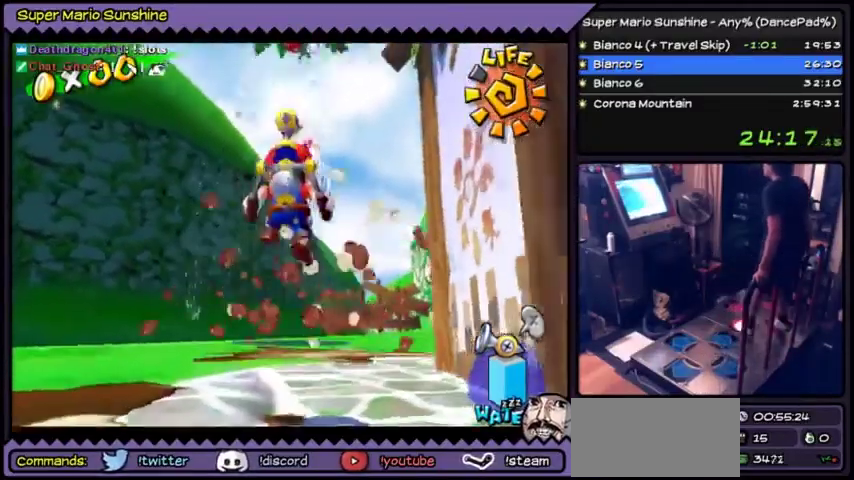
{"buttons": ["A", "Y"]}
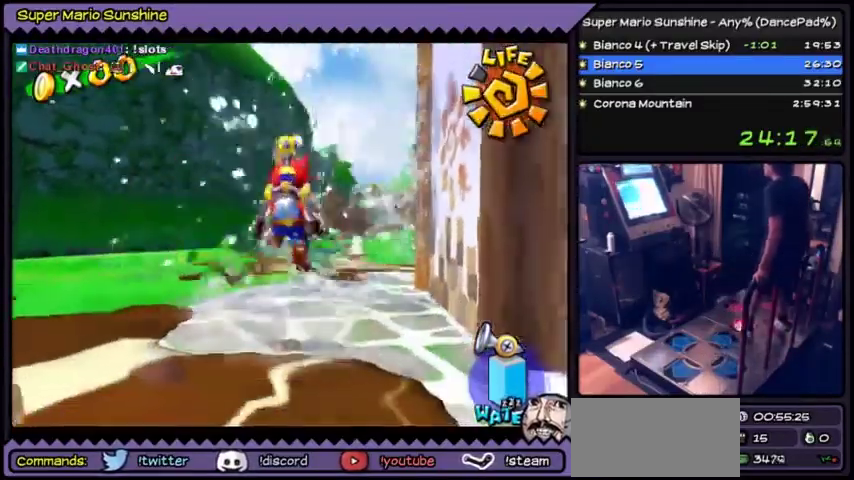
{"buttons": ["A", "Y"]}
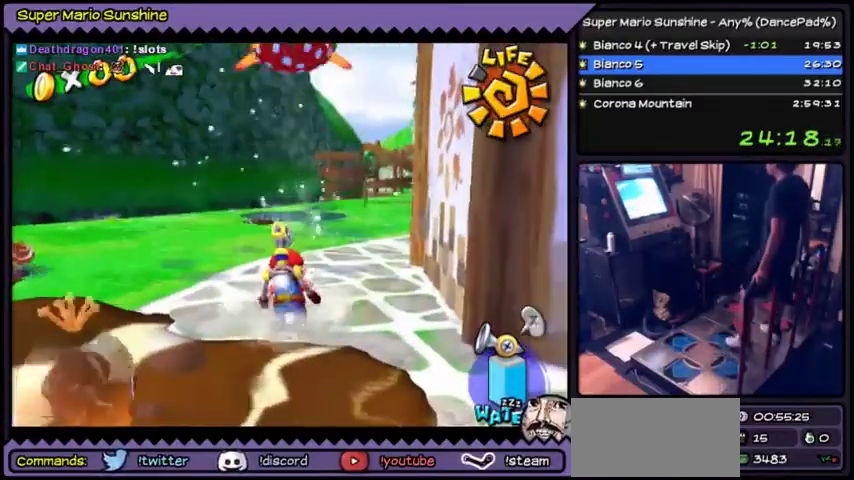
{"buttons": ["A", "Y"]}
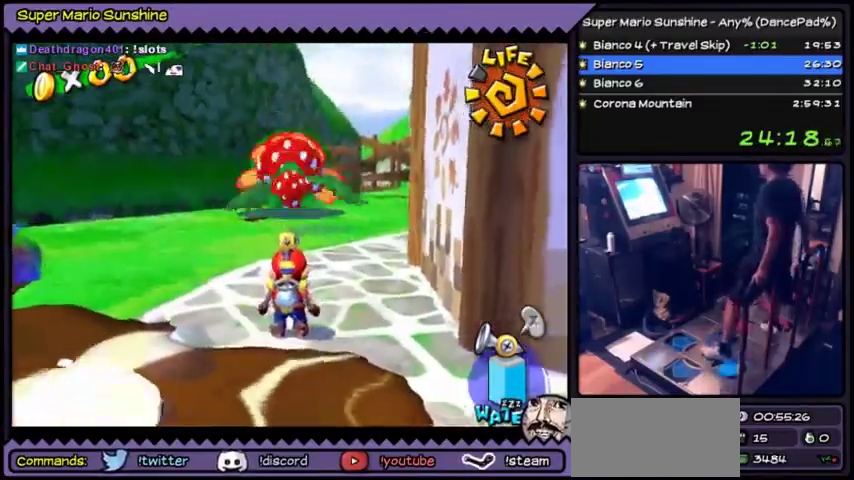
{"buttons": ["A", "Y"]}
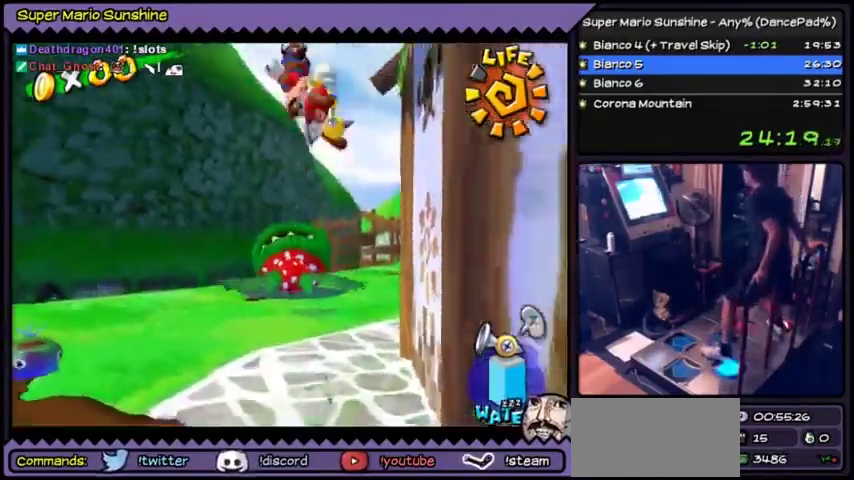
{"buttons": ["Y", "DPAD_DOWN"]}
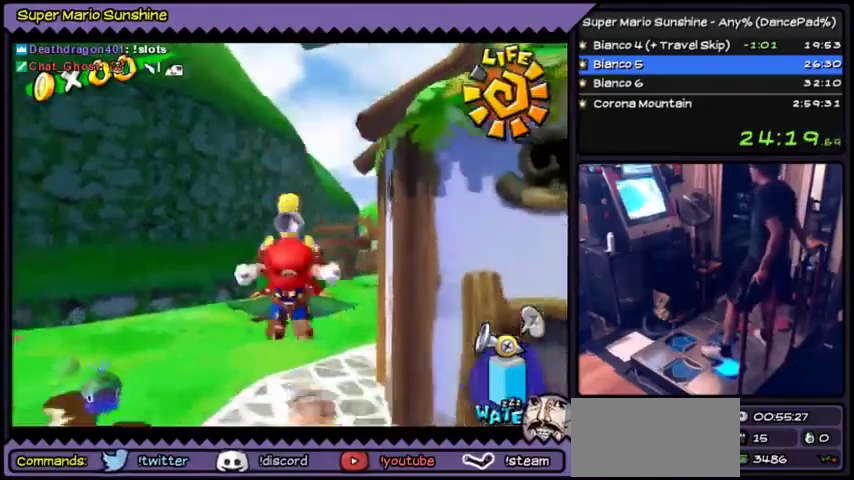
{"buttons": ["Y", "DPAD_DOWN"]}
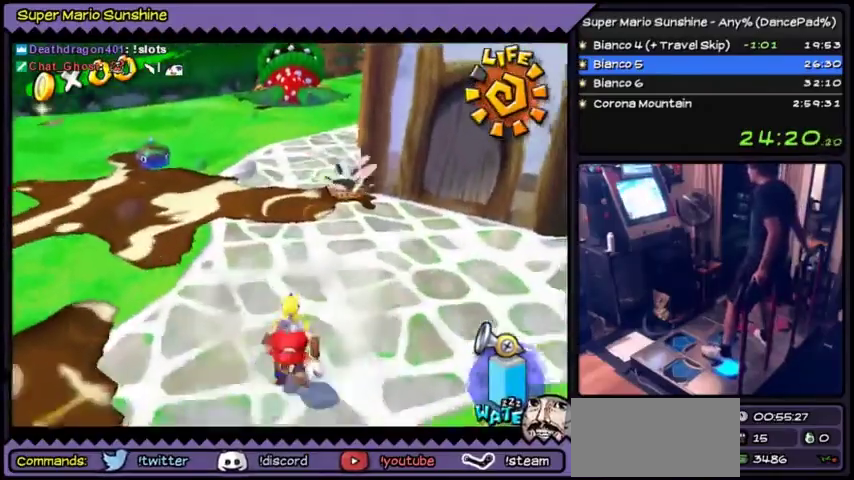
{"buttons": ["Y", "DPAD_UP"], "events": [[267, "DPAD_DOWN", "up"], [434, "DPAD_UP", "down"]]}
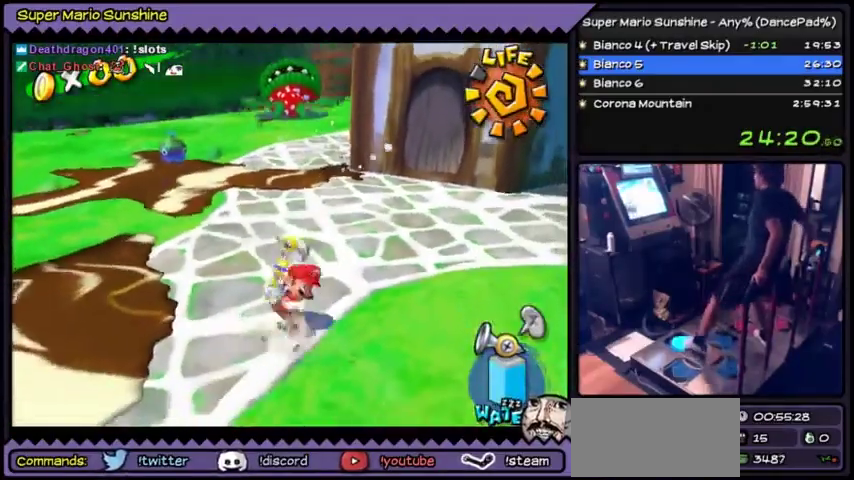
{"buttons": ["Y"], "events": [[100, "DPAD_UP", "up"]]}
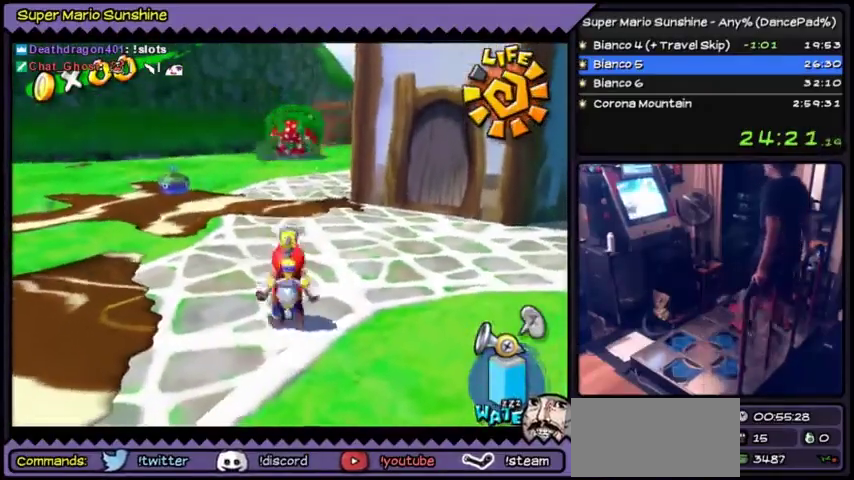
{"buttons": ["A"], "events": [[267, "A", "down"], [434, "Y", "up"]]}
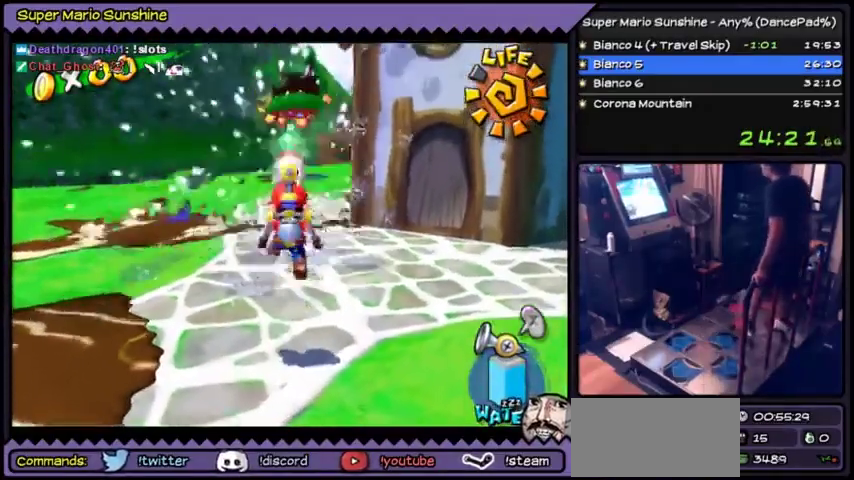
{"buttons": ["A", "Y"], "events": [[66, "A", "up"], [133, "A", "down"], [233, "A", "up"], [233, "Y", "down"], [367, "A", "down"]]}